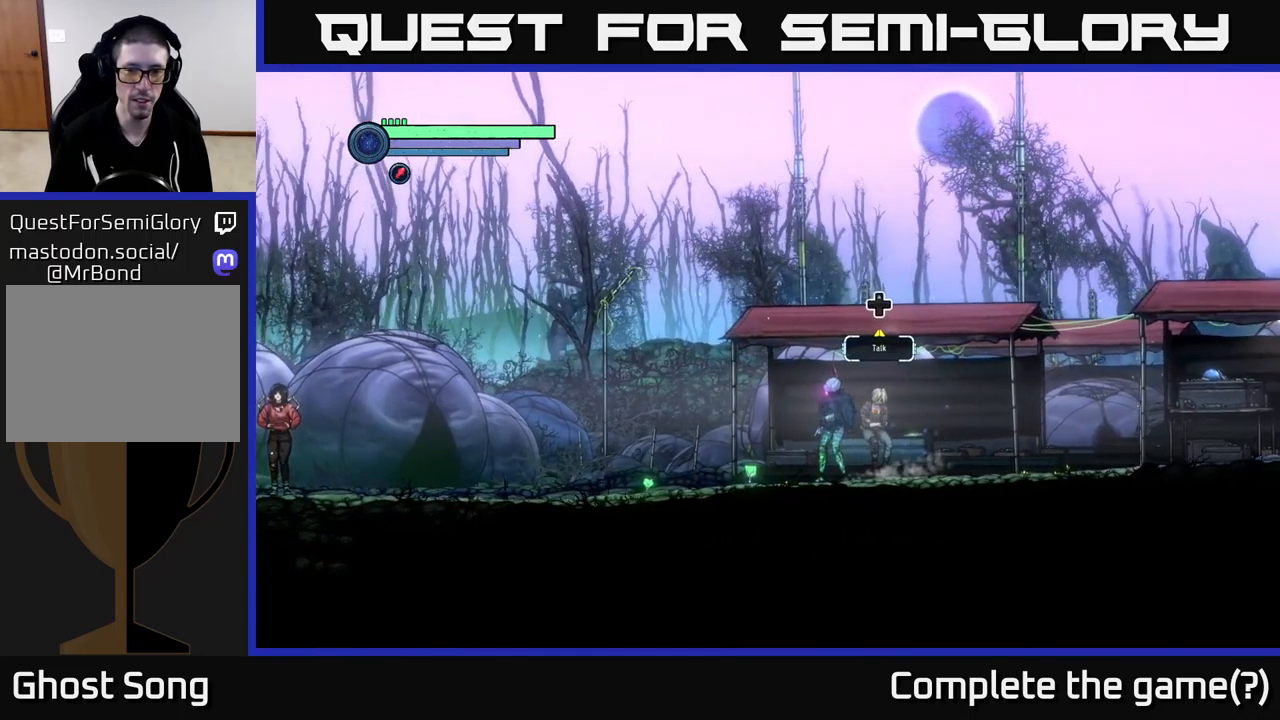
Gameplay with a controller (Xbox layout); each line is a JSON object with the inputs held at the frame after it. "events" lists button and stick changes between this image and that frame as [ms after this image, input, new state], when the widget could be followed in between.
{"buttons": [], "left_stick": "center", "right_stick": "center", "events": [[67, "left_stick", "right"], [200, "left_stick", "center"]]}
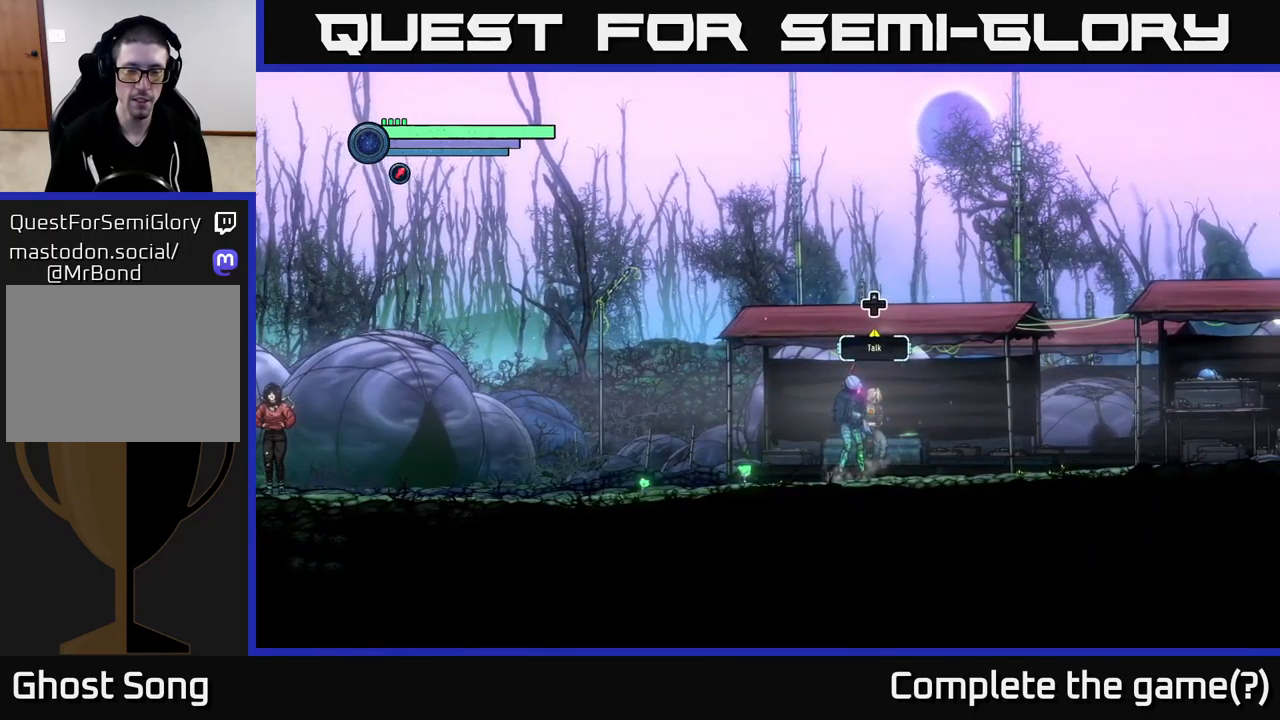
{"buttons": [], "left_stick": "right", "right_stick": "center", "events": [[433, "left_stick", "right"]]}
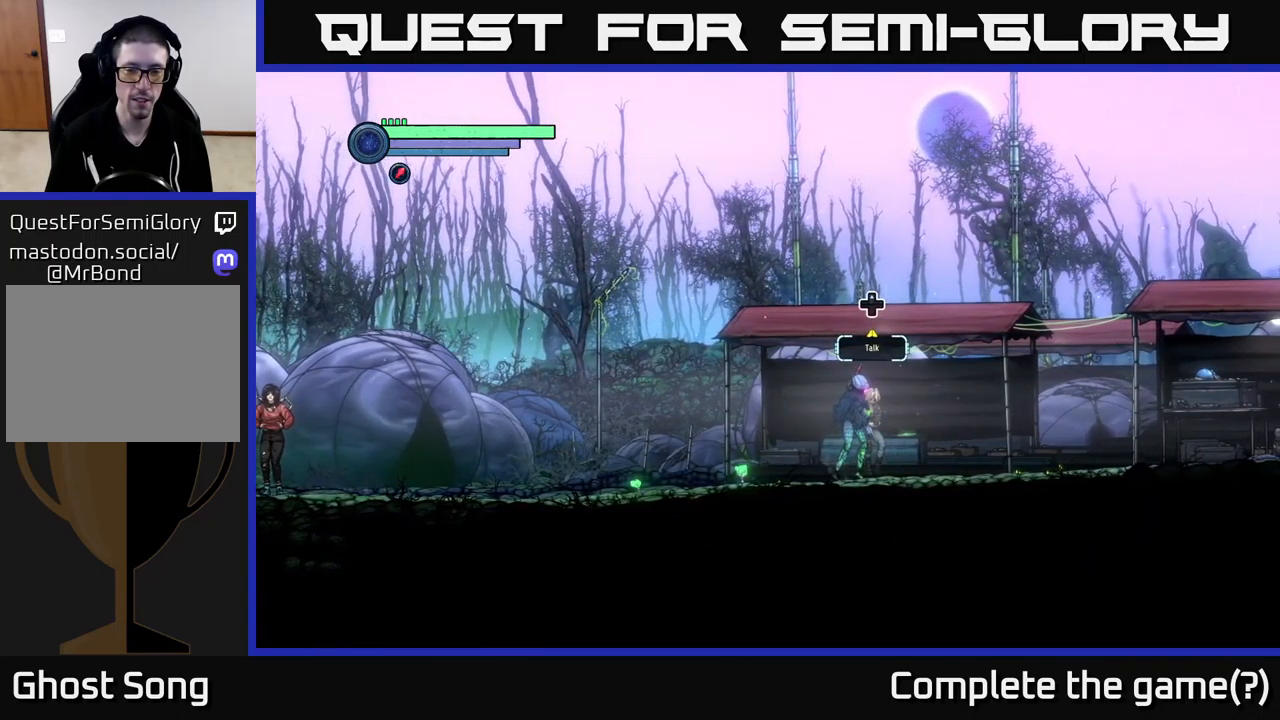
{"buttons": ["R2"], "left_stick": "right", "right_stick": "center", "events": [[67, "R2", "down"]]}
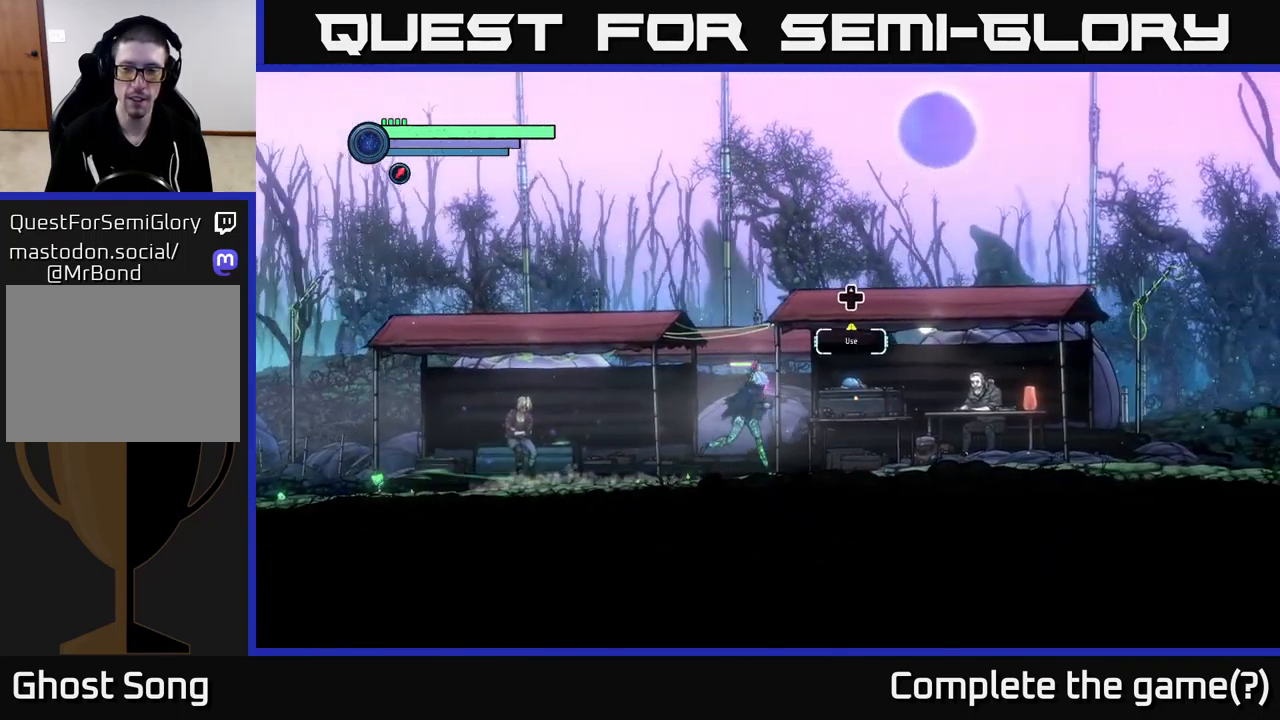
{"buttons": [], "left_stick": "center", "right_stick": "center", "events": [[317, "R2", "up"], [500, "left_stick", "center"]]}
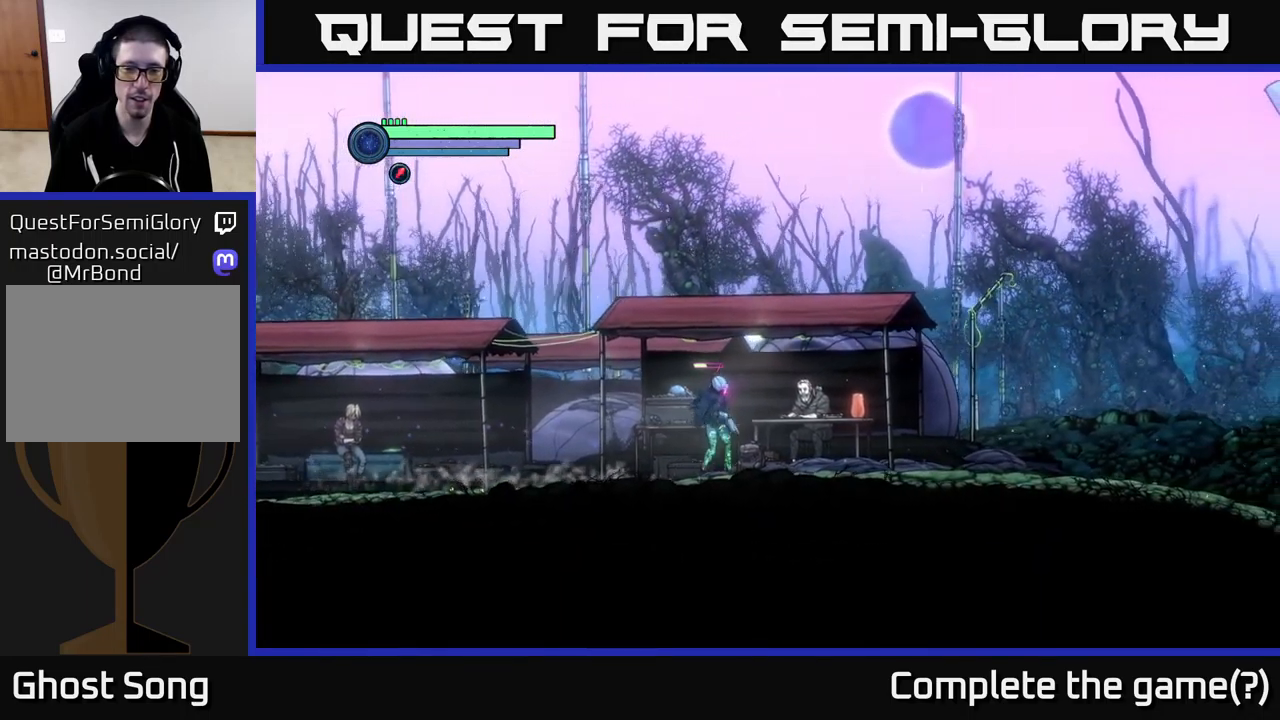
{"buttons": [], "left_stick": "right", "right_stick": "center", "events": [[283, "left_stick", "right"]]}
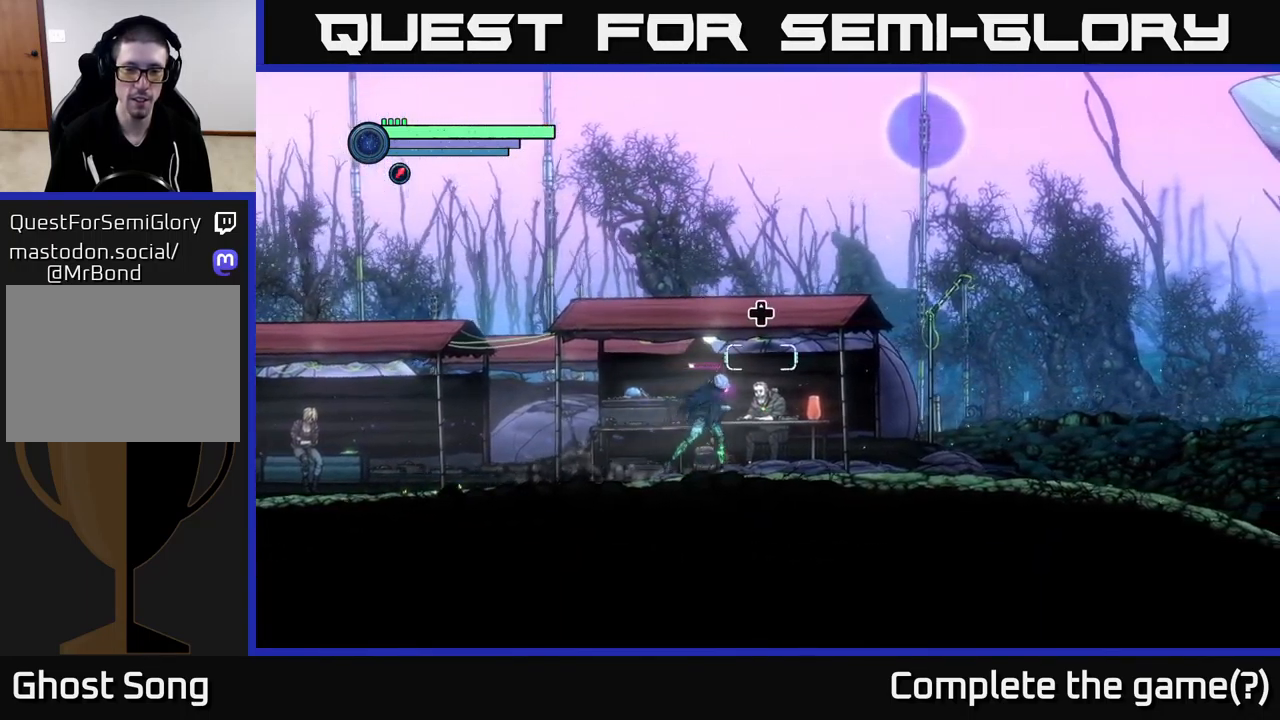
{"buttons": [], "left_stick": "center", "right_stick": "center", "events": [[167, "left_stick", "center"], [233, "DPAD_UP", "down"], [417, "DPAD_UP", "up"]]}
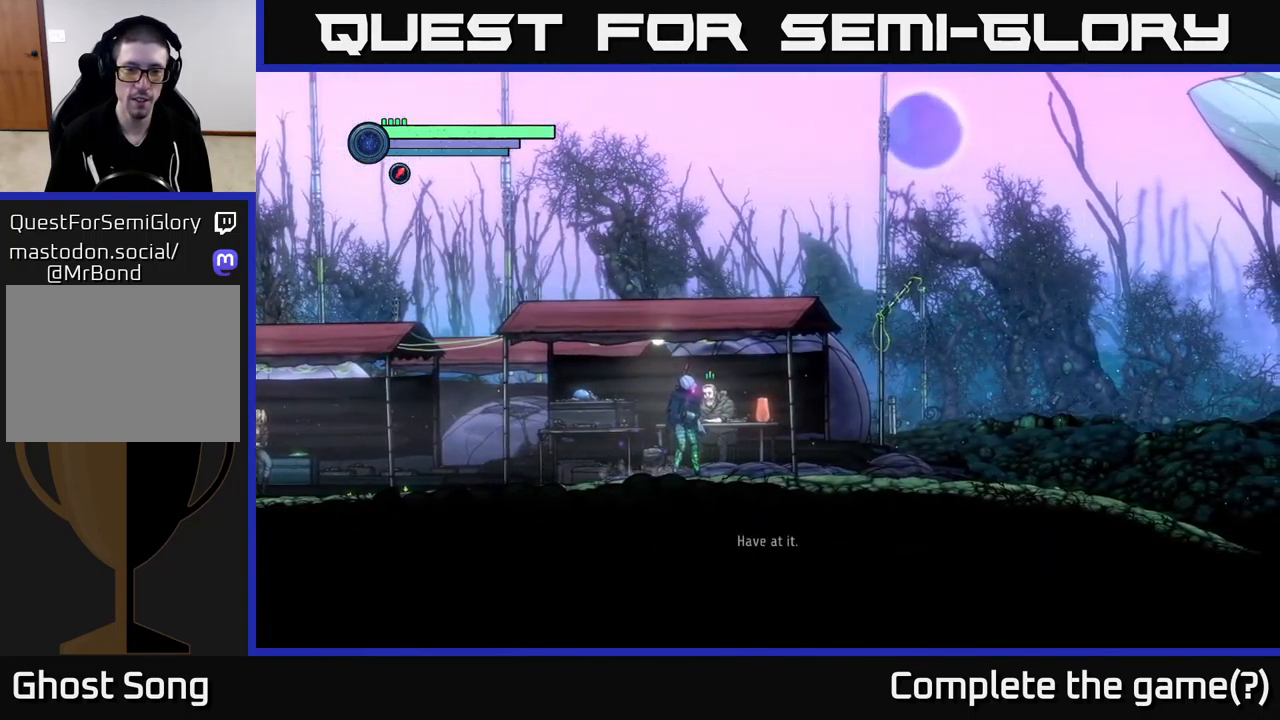
{"buttons": [], "left_stick": "center", "right_stick": "center", "events": []}
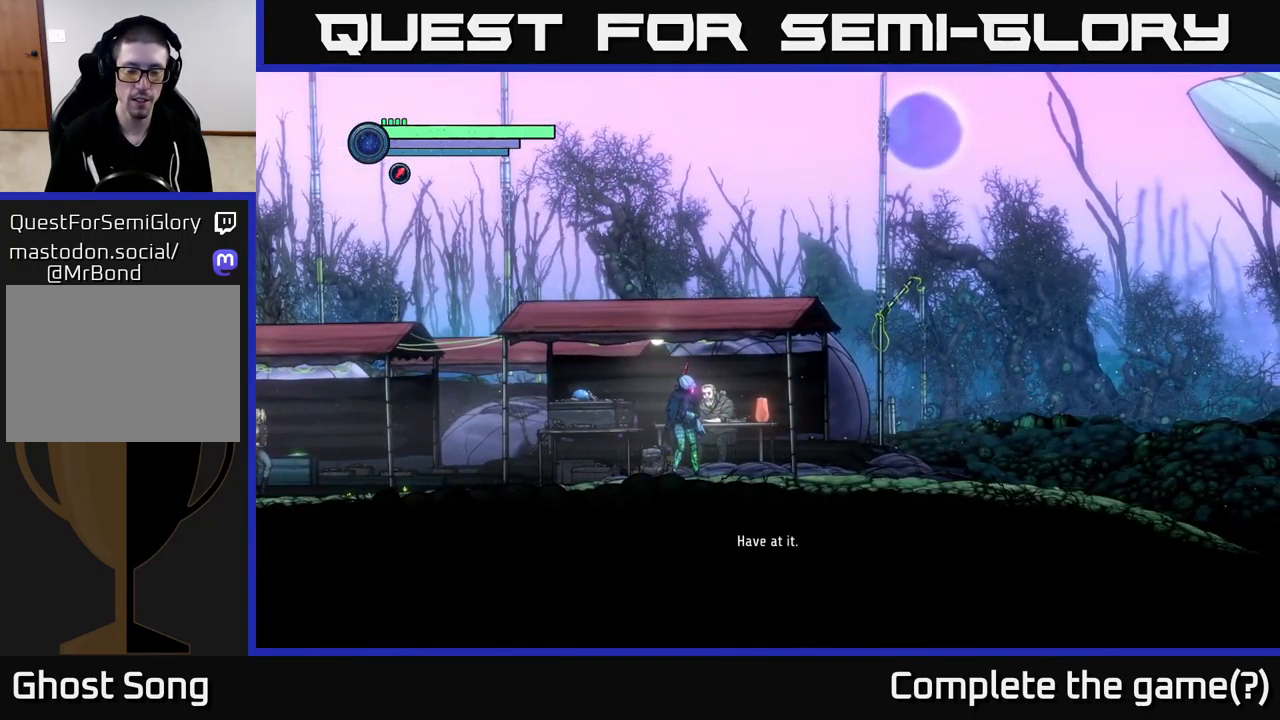
{"buttons": [], "left_stick": "center", "right_stick": "center", "events": []}
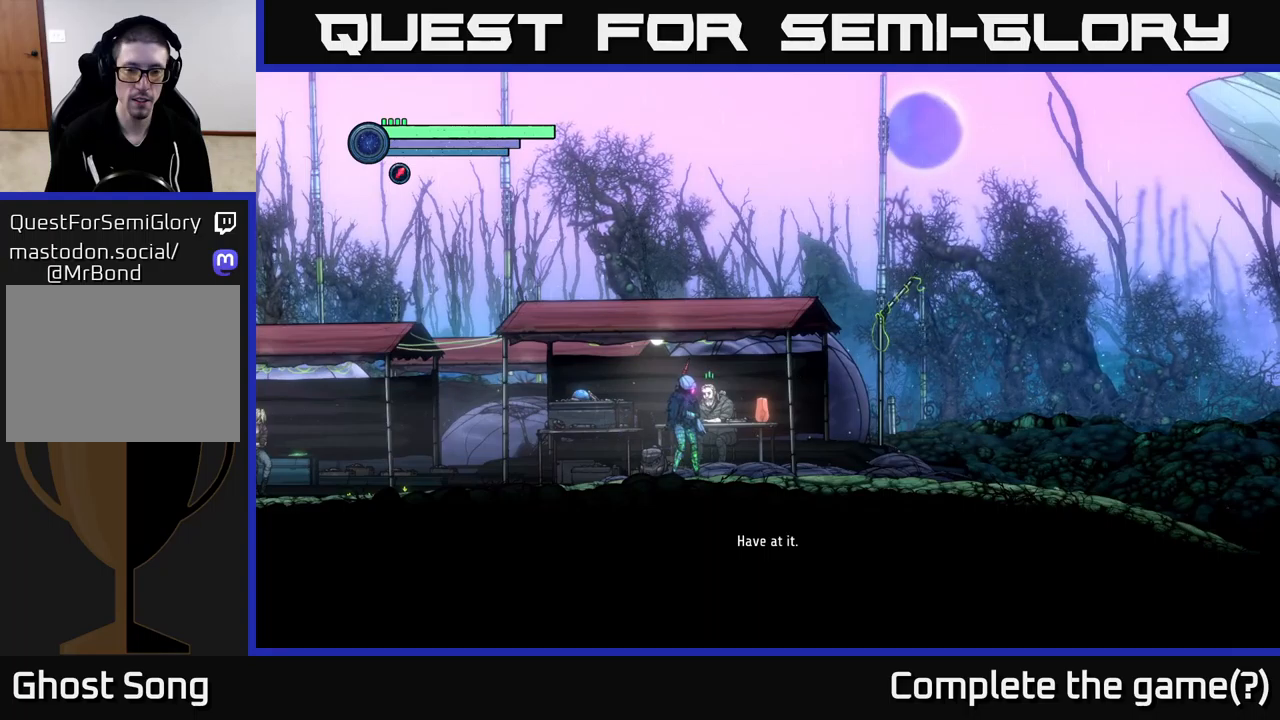
{"buttons": [], "left_stick": "left", "right_stick": "center", "events": [[150, "left_stick", "left"]]}
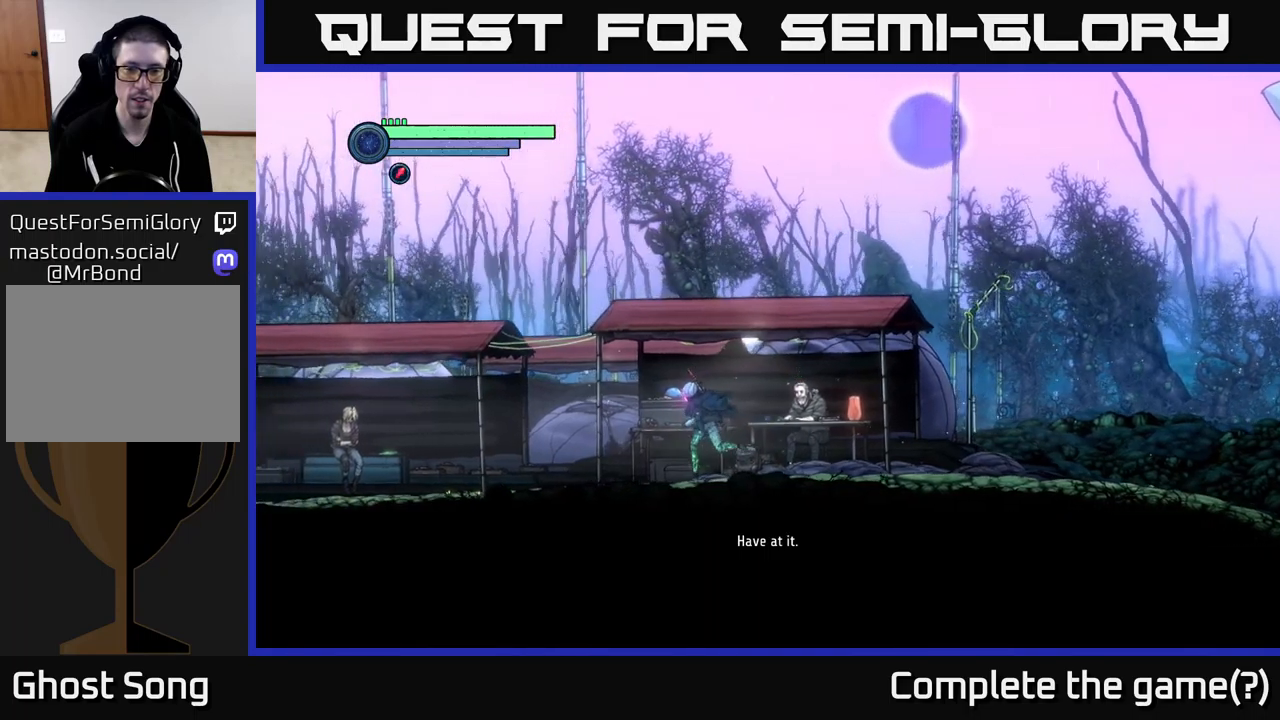
{"buttons": [], "left_stick": "center", "right_stick": "center", "events": [[100, "left_stick", "center"]]}
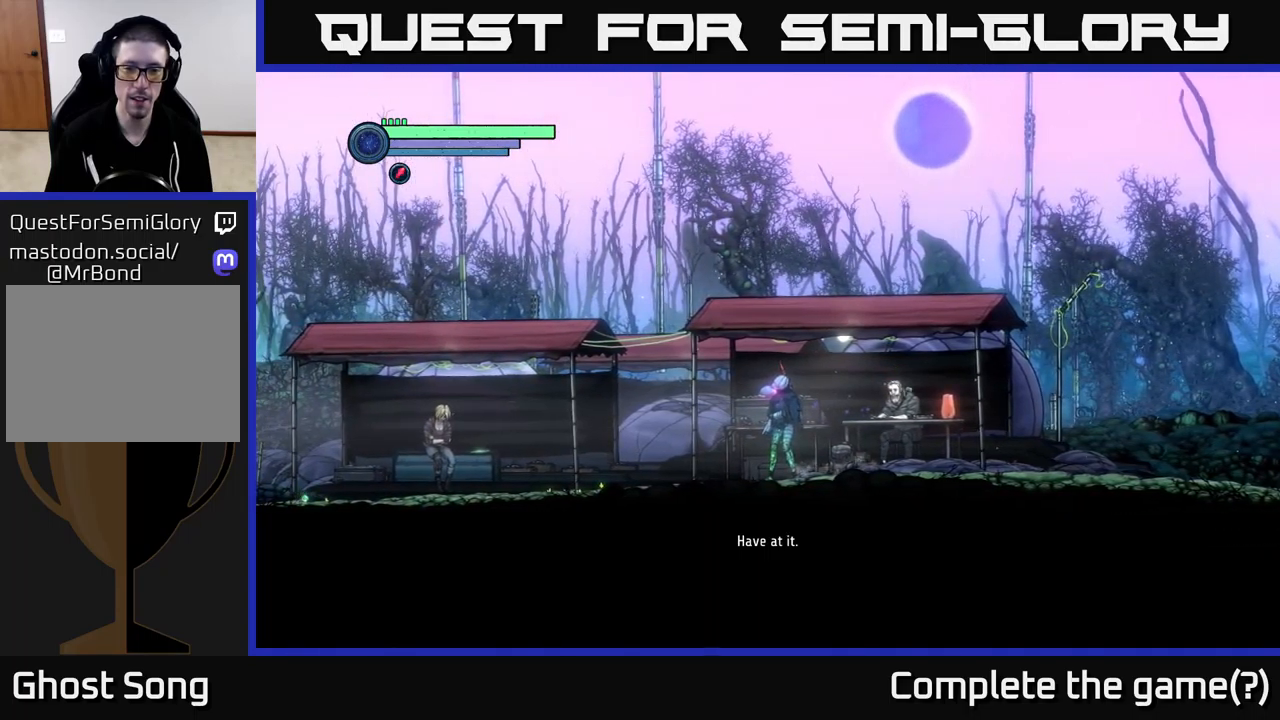
{"buttons": [], "left_stick": "right", "right_stick": "center", "events": [[234, "left_stick", "left"], [417, "left_stick", "center"], [484, "left_stick", "right"]]}
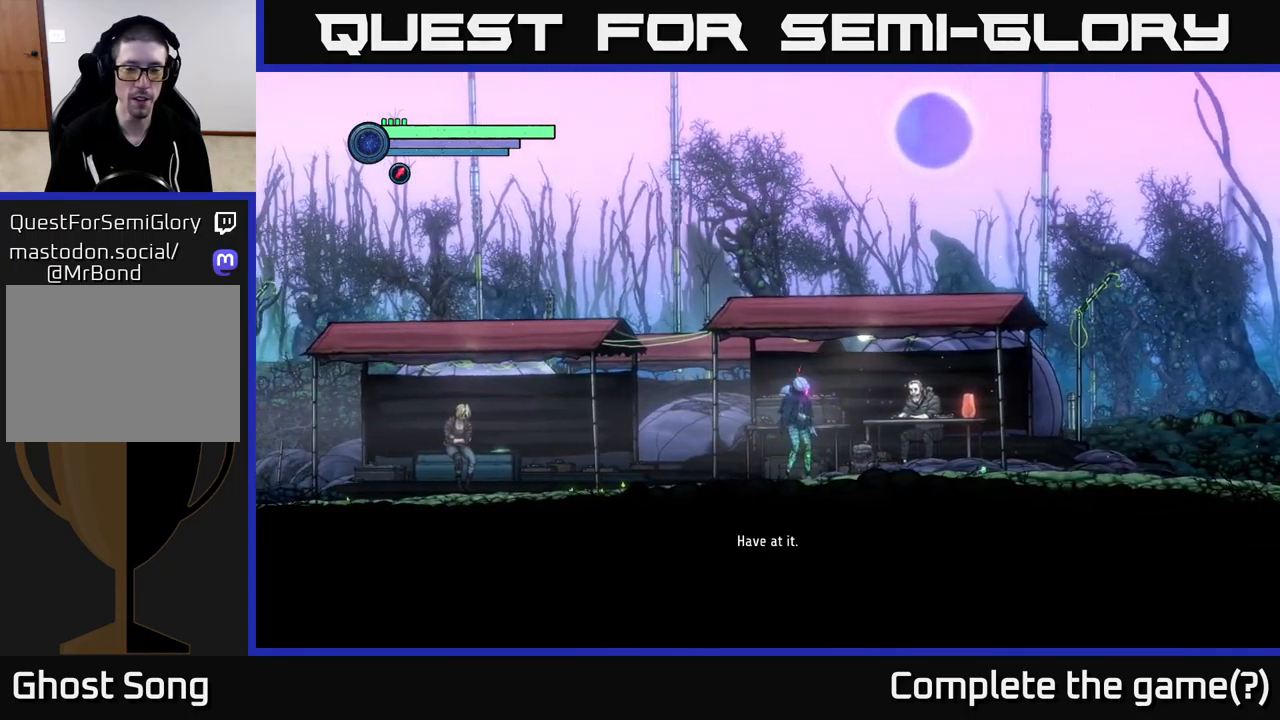
{"buttons": [], "left_stick": "left", "right_stick": "center", "events": [[300, "left_stick", "left"]]}
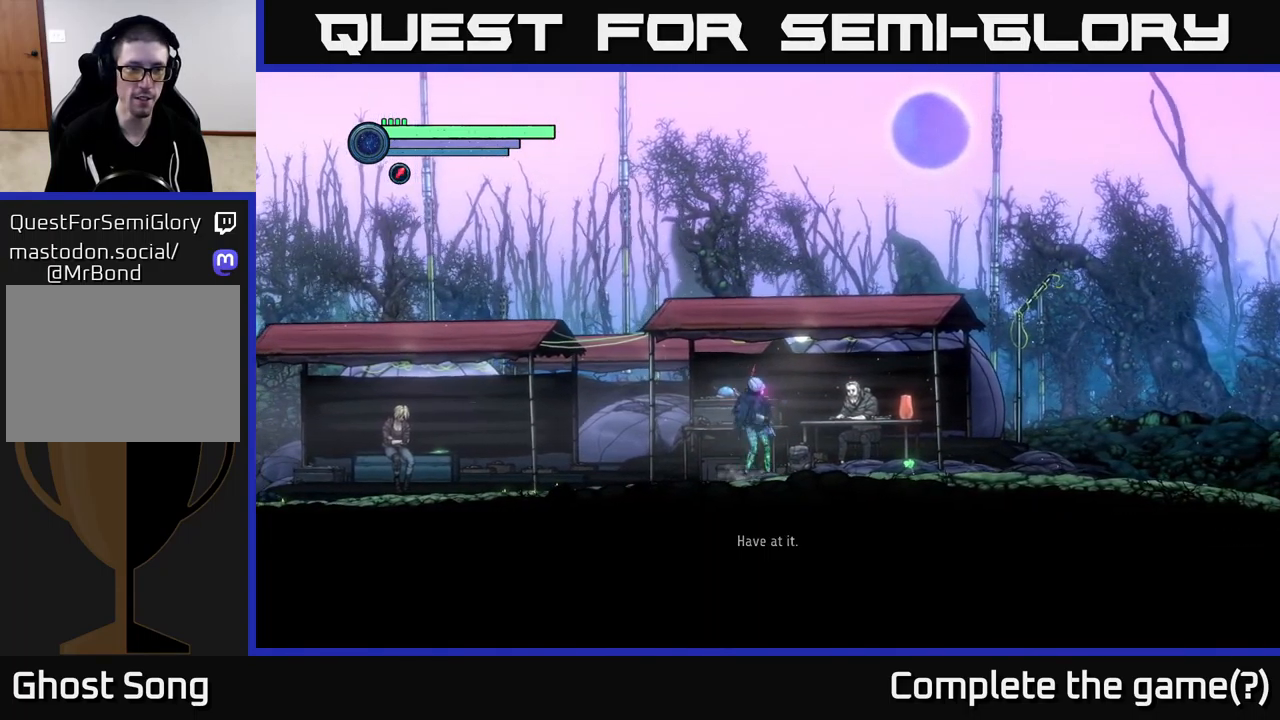
{"buttons": ["R2"], "left_stick": "right", "right_stick": "center", "events": [[34, "left_stick", "right"], [167, "R2", "down"]]}
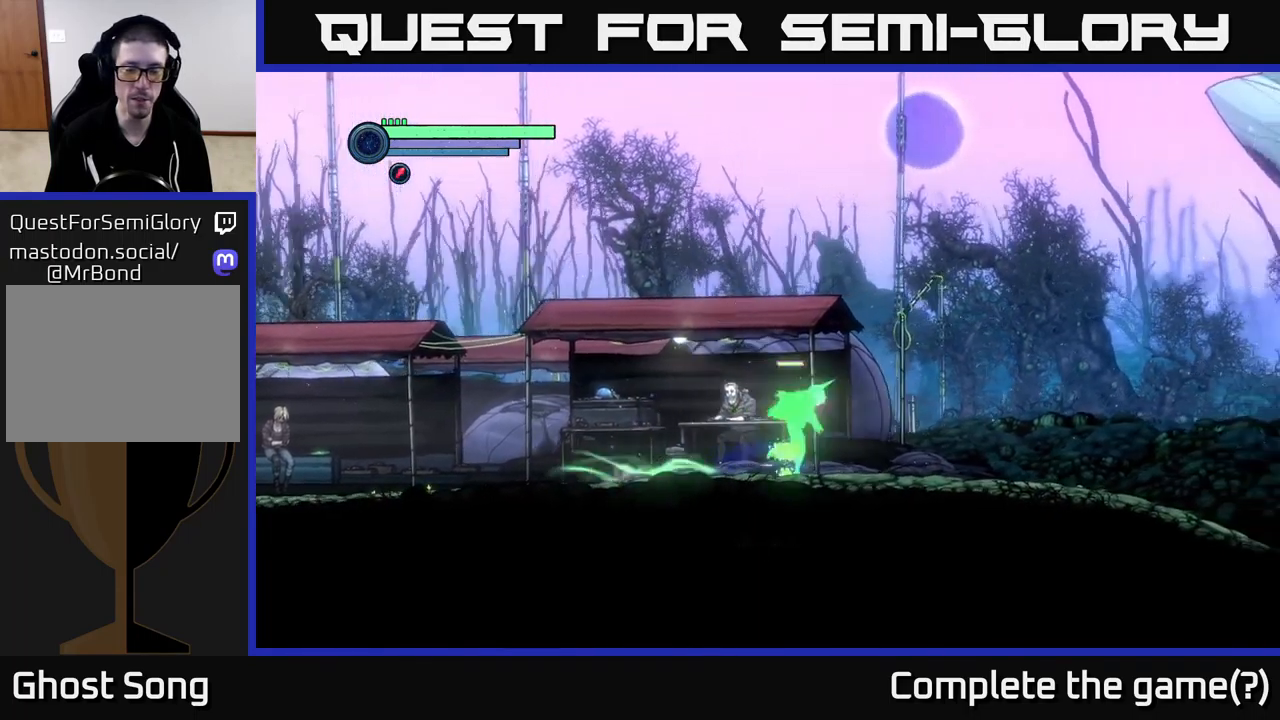
{"buttons": ["R2"], "left_stick": "right", "right_stick": "center", "events": []}
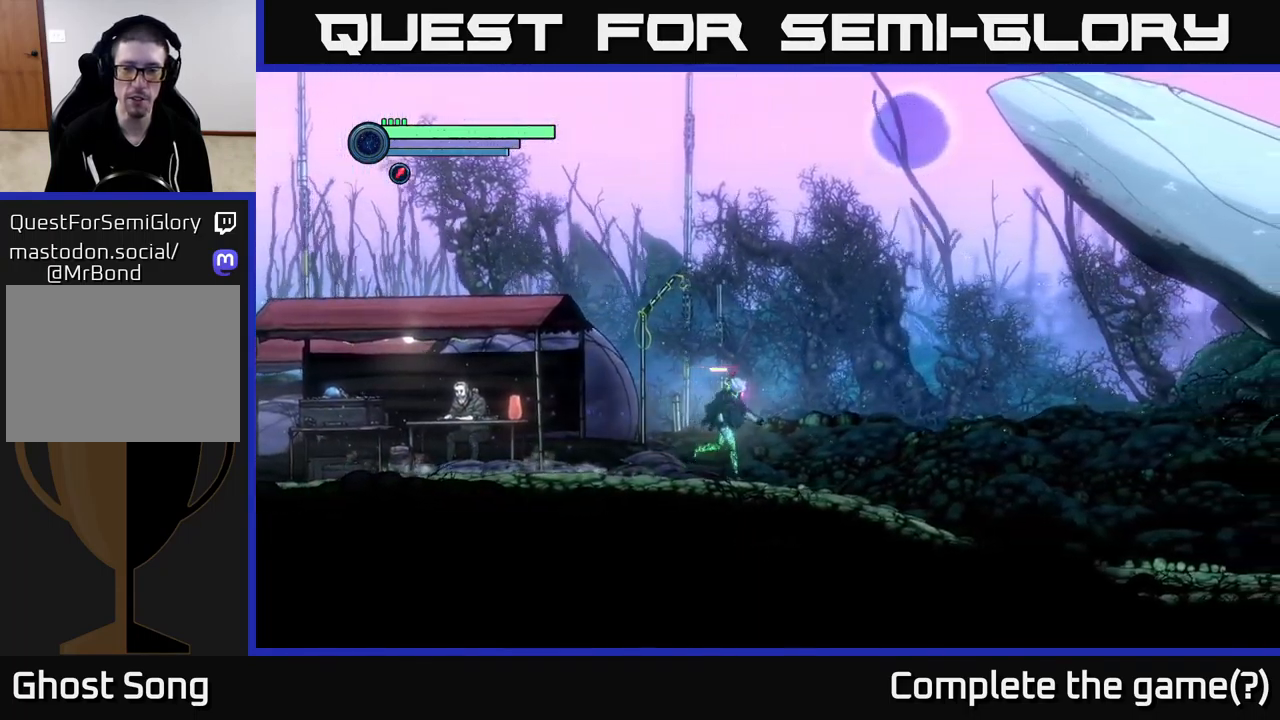
{"buttons": ["R2"], "left_stick": "right", "right_stick": "center", "events": []}
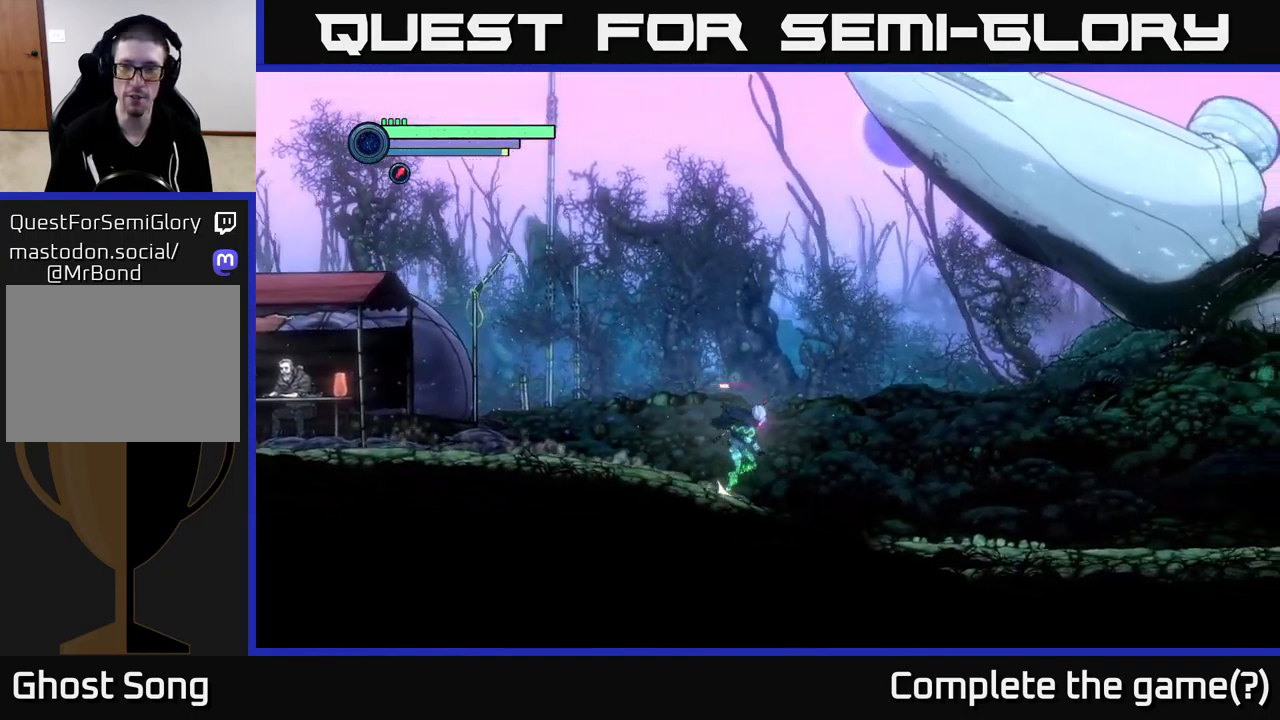
{"buttons": ["R2"], "left_stick": "right", "right_stick": "center", "events": []}
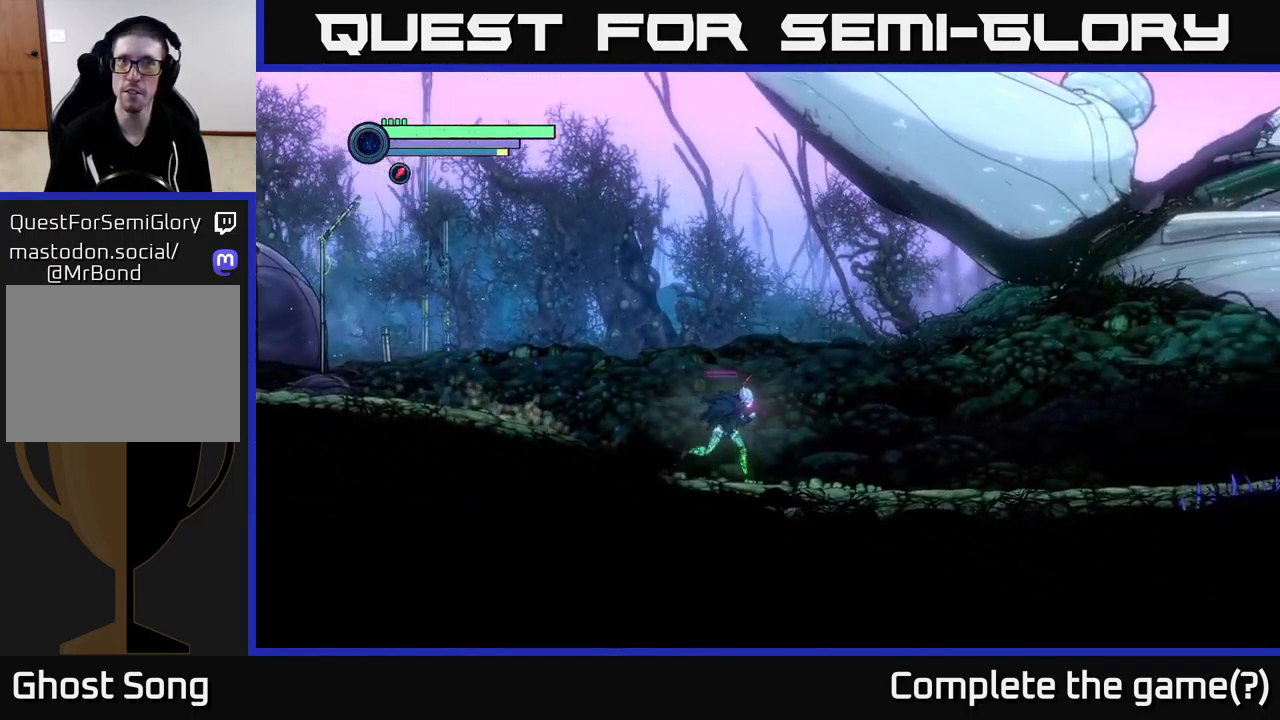
{"buttons": ["R2"], "left_stick": "right", "right_stick": "center", "events": []}
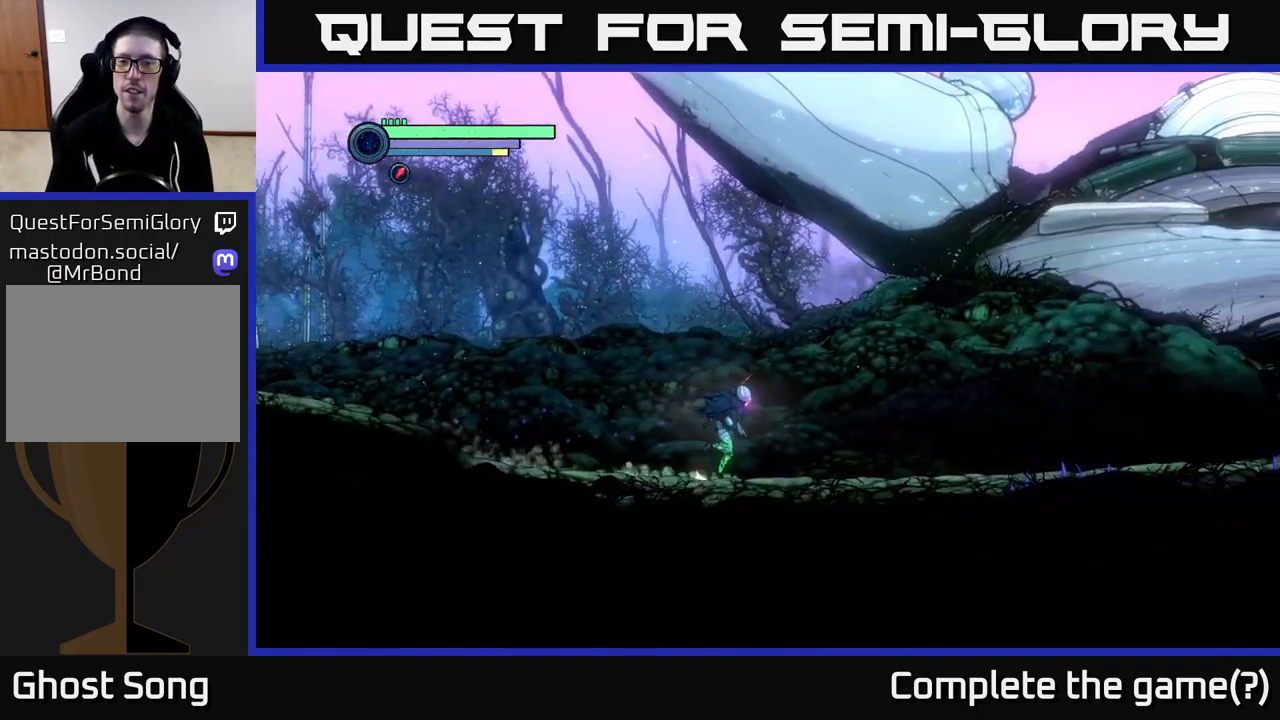
{"buttons": ["R2"], "left_stick": "right", "right_stick": "center", "events": []}
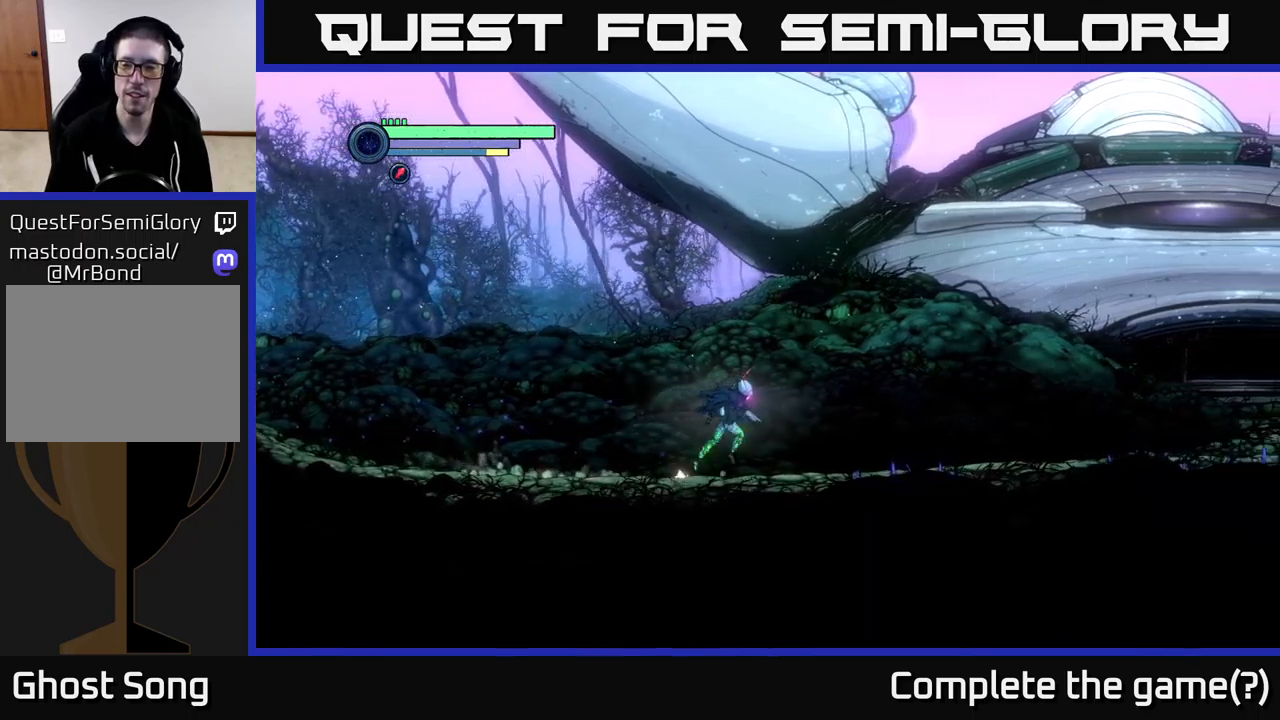
{"buttons": ["R2"], "left_stick": "right", "right_stick": "center", "events": []}
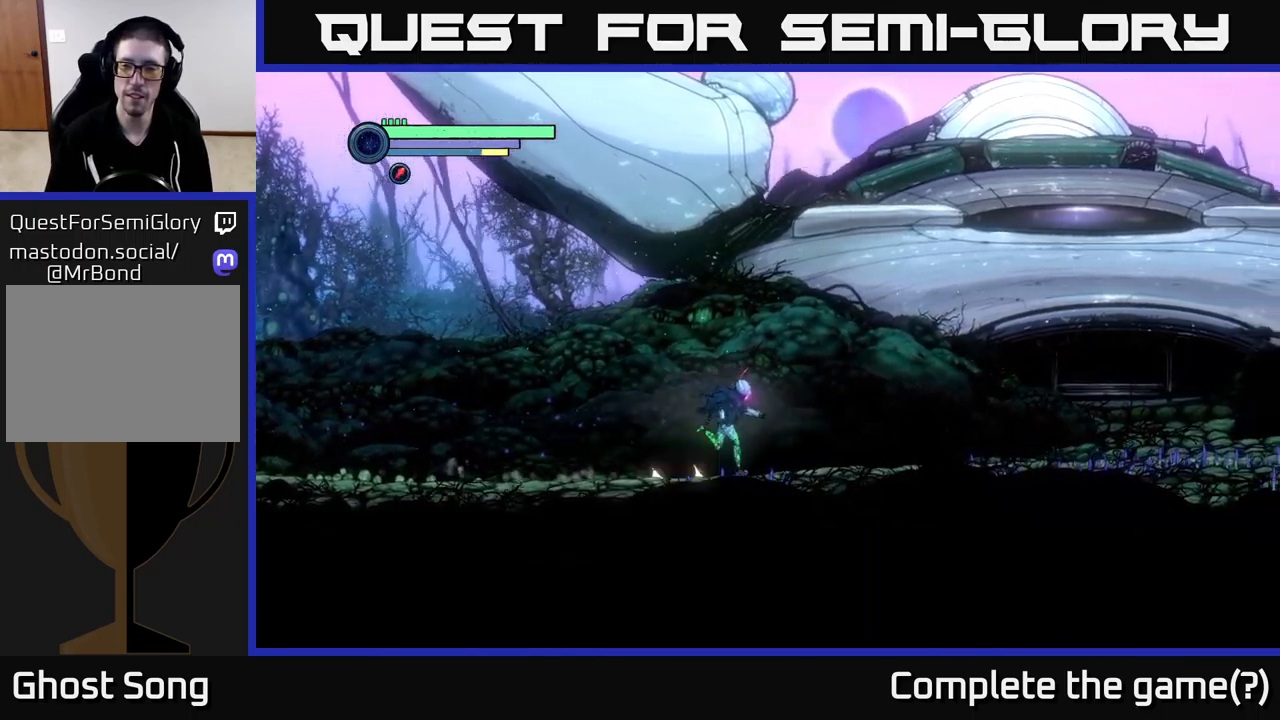
{"buttons": ["R2"], "left_stick": "right", "right_stick": "center", "events": []}
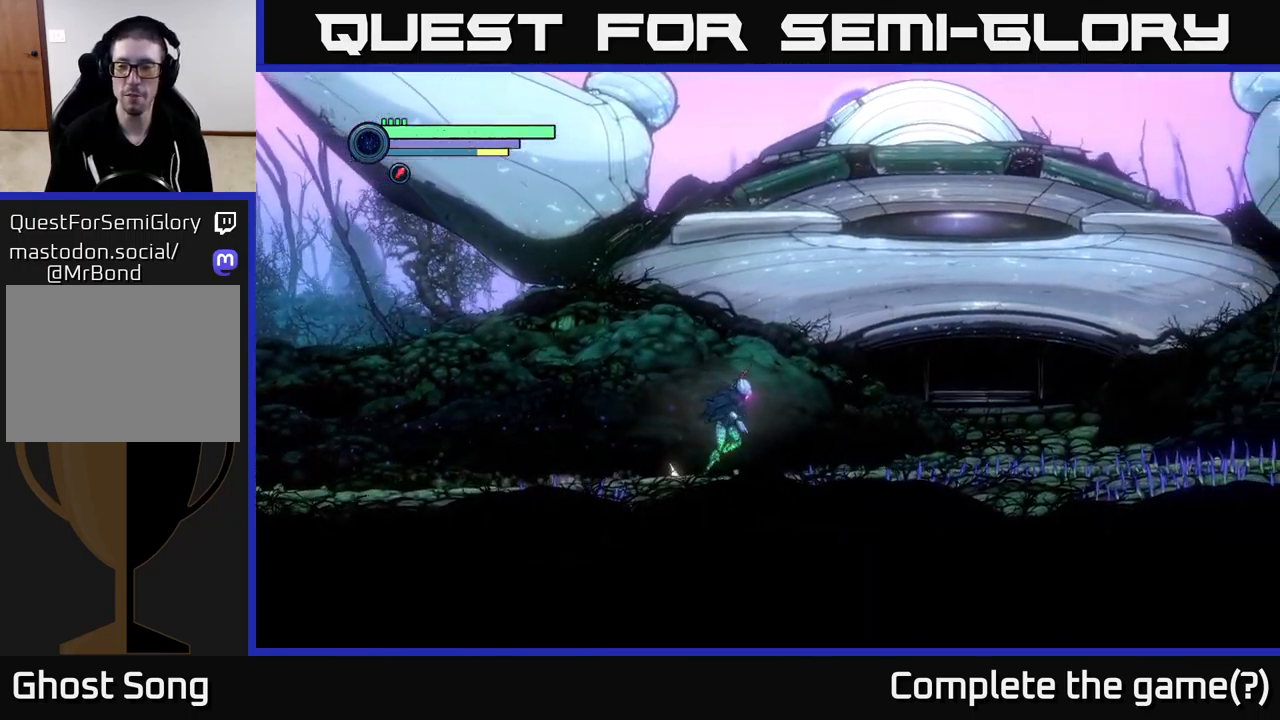
{"buttons": ["R2"], "left_stick": "right", "right_stick": "center", "events": []}
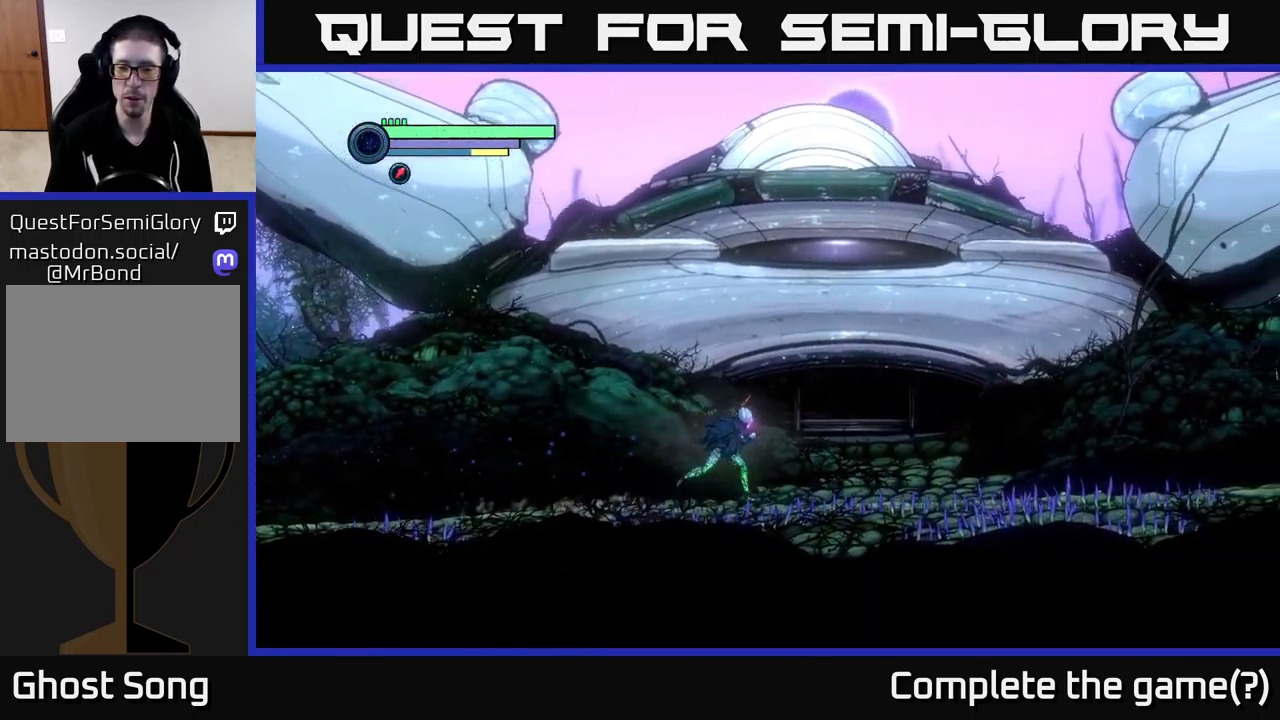
{"buttons": [], "left_stick": "center", "right_stick": "center", "events": [[233, "R2", "up"], [466, "left_stick", "center"]]}
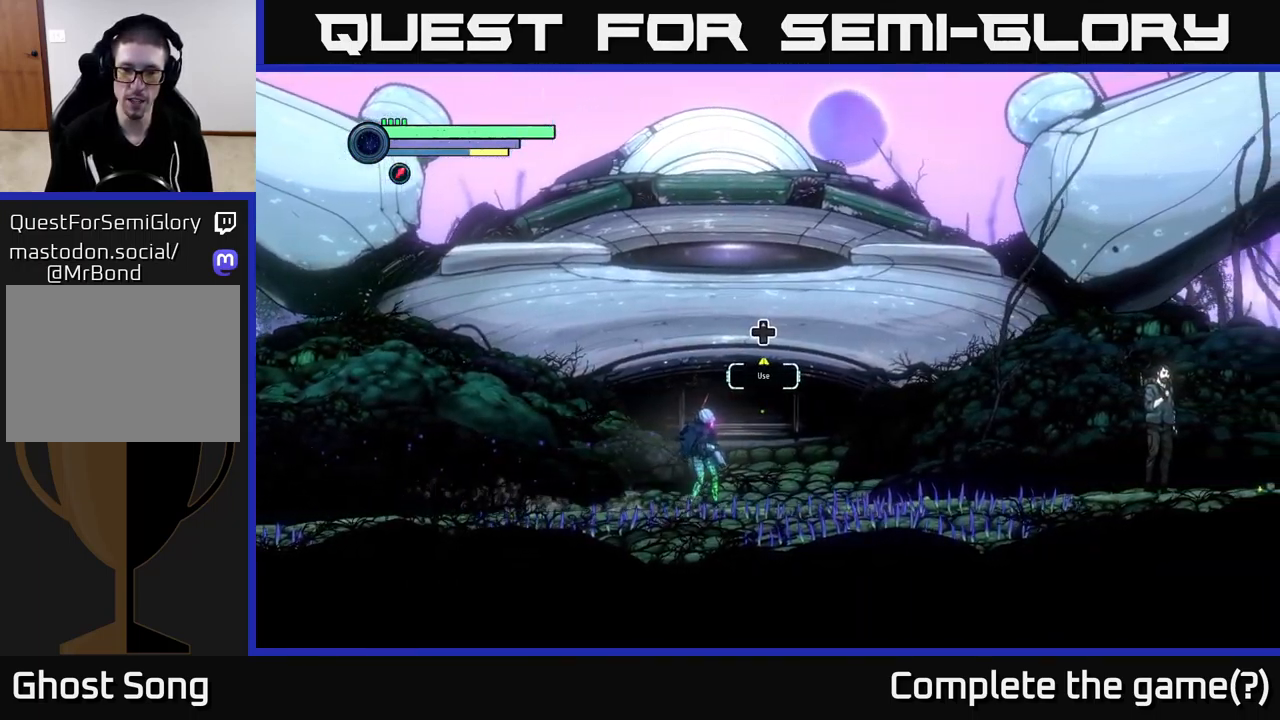
{"buttons": [], "left_stick": "right", "right_stick": "center", "events": [[316, "left_stick", "right"]]}
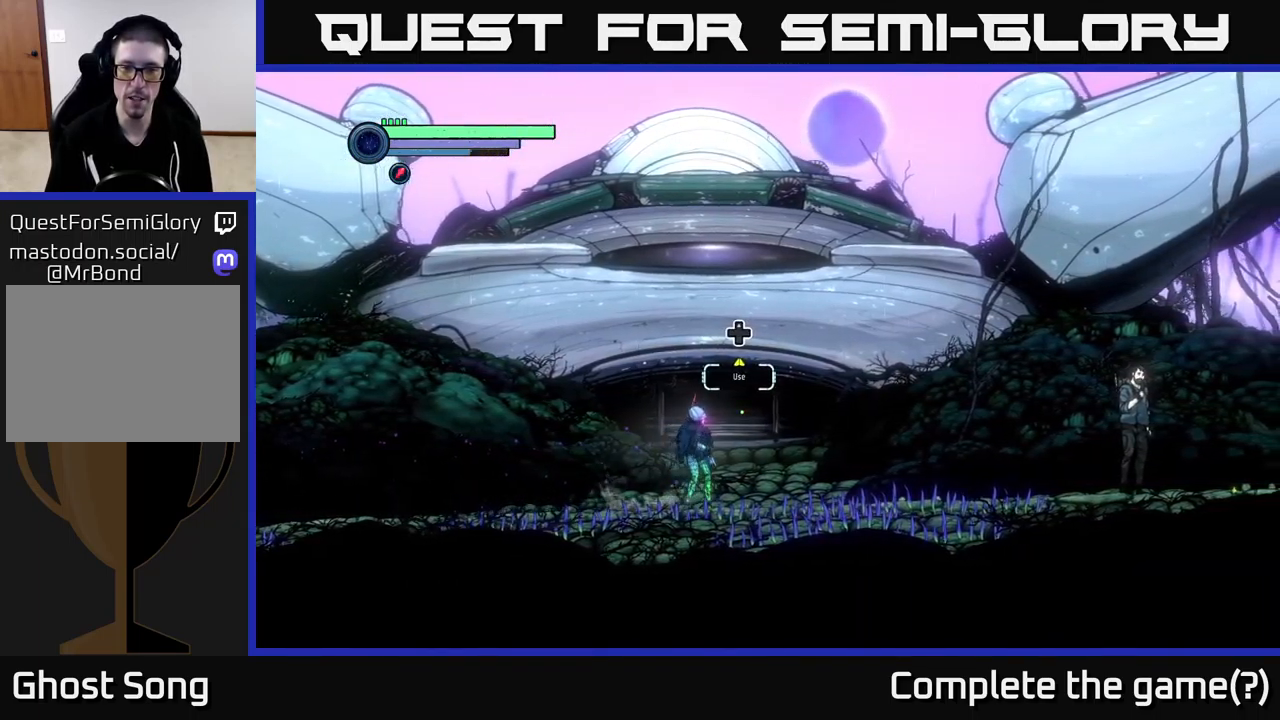
{"buttons": [], "left_stick": "center", "right_stick": "center", "events": [[16, "left_stick", "center"], [133, "DPAD_UP", "down"], [233, "DPAD_UP", "up"]]}
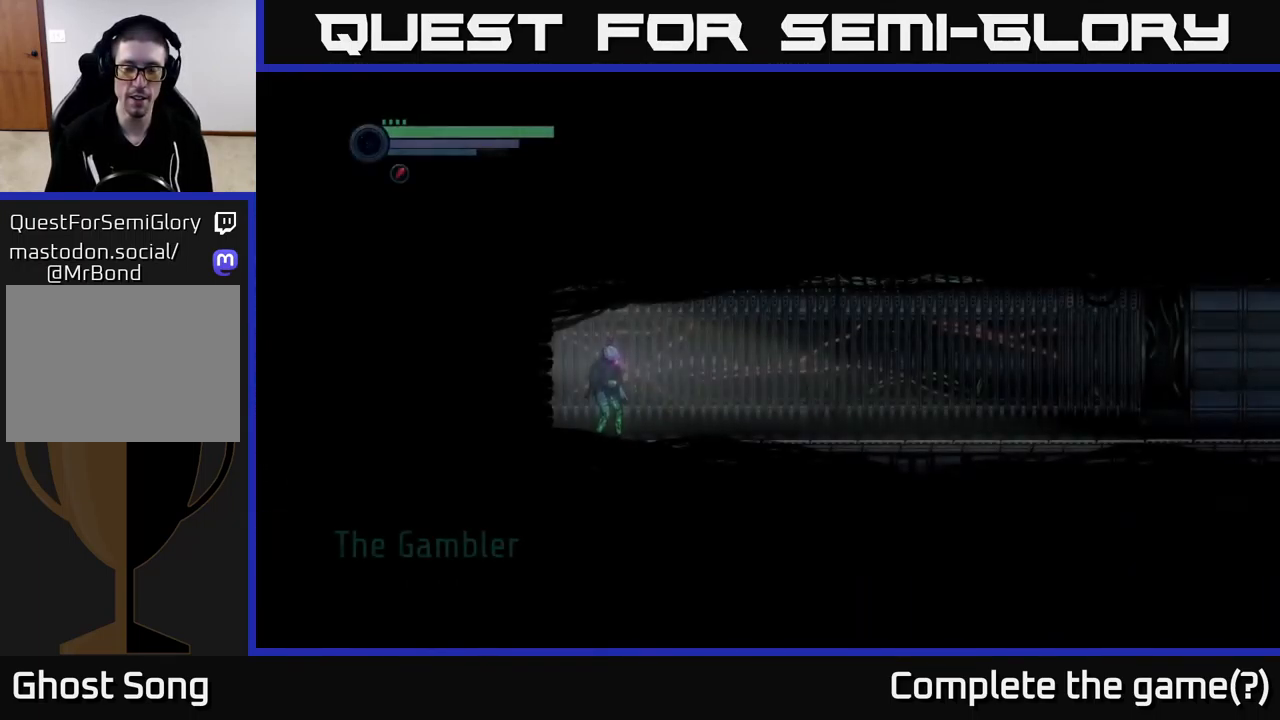
{"buttons": [], "left_stick": "center", "right_stick": "center", "events": []}
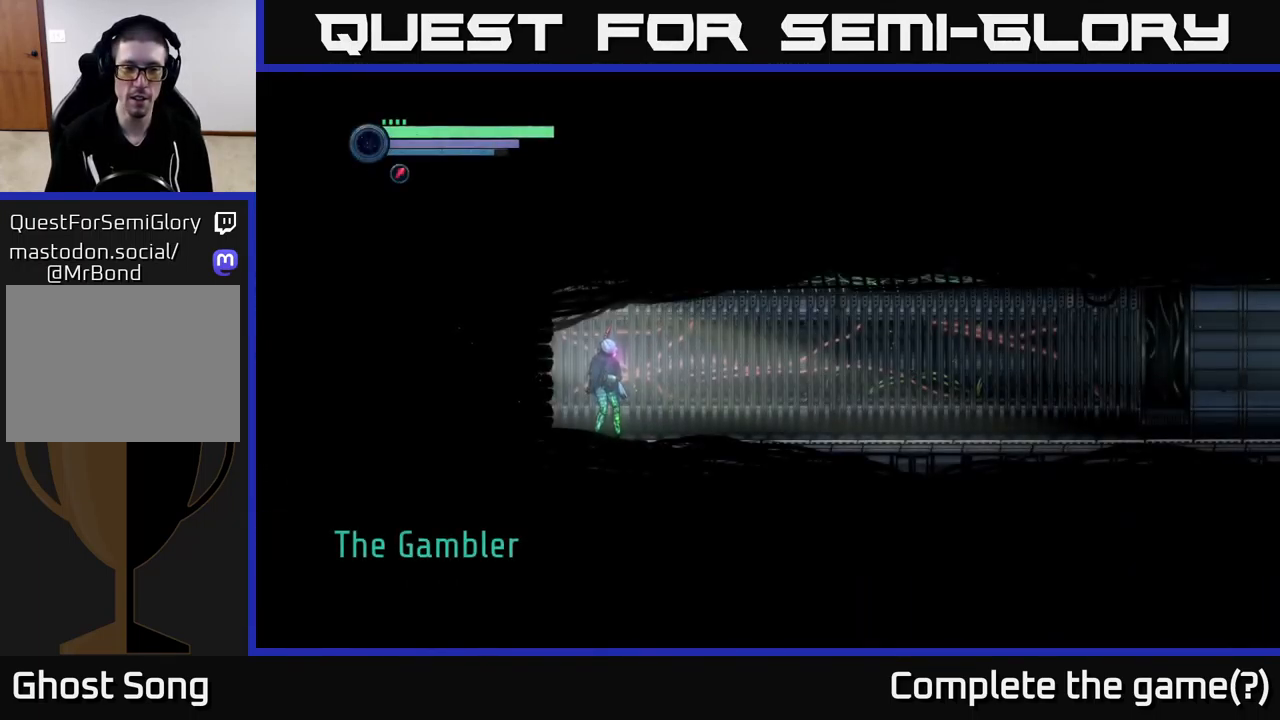
{"buttons": ["R2"], "left_stick": "right", "right_stick": "center", "events": [[16, "left_stick", "right"], [466, "R2", "down"]]}
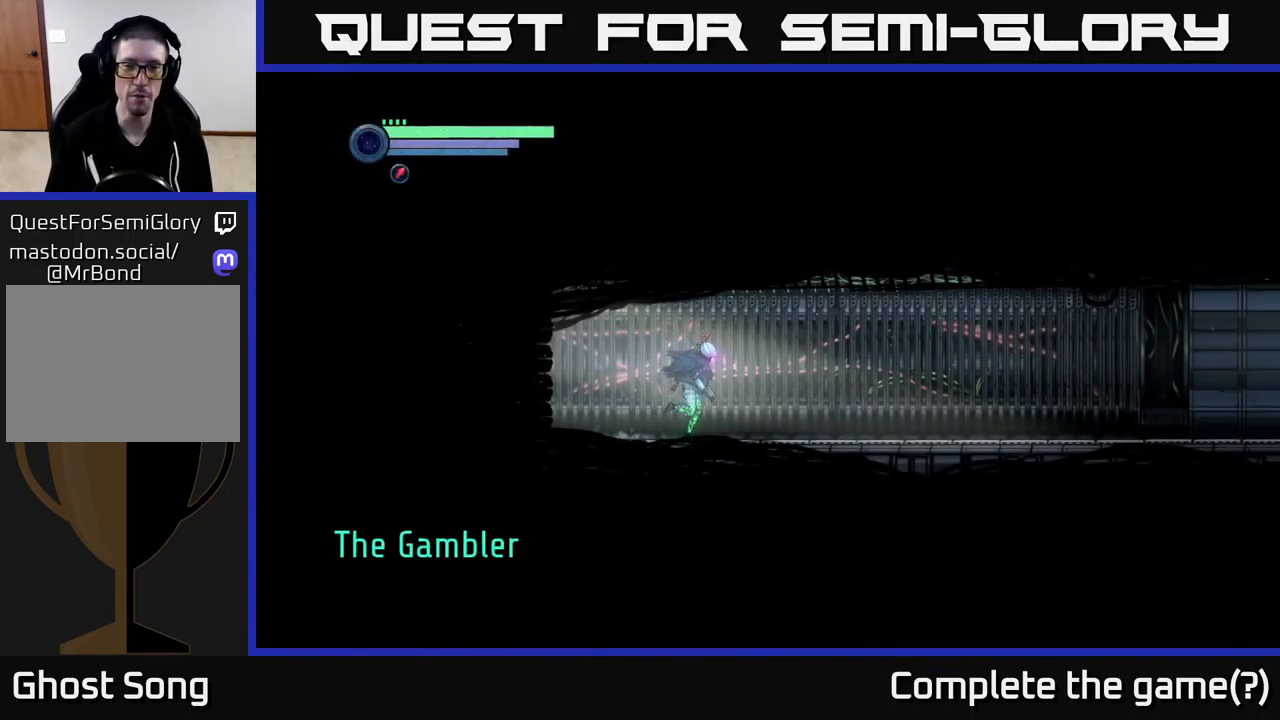
{"buttons": ["R2"], "left_stick": "right", "right_stick": "center", "events": []}
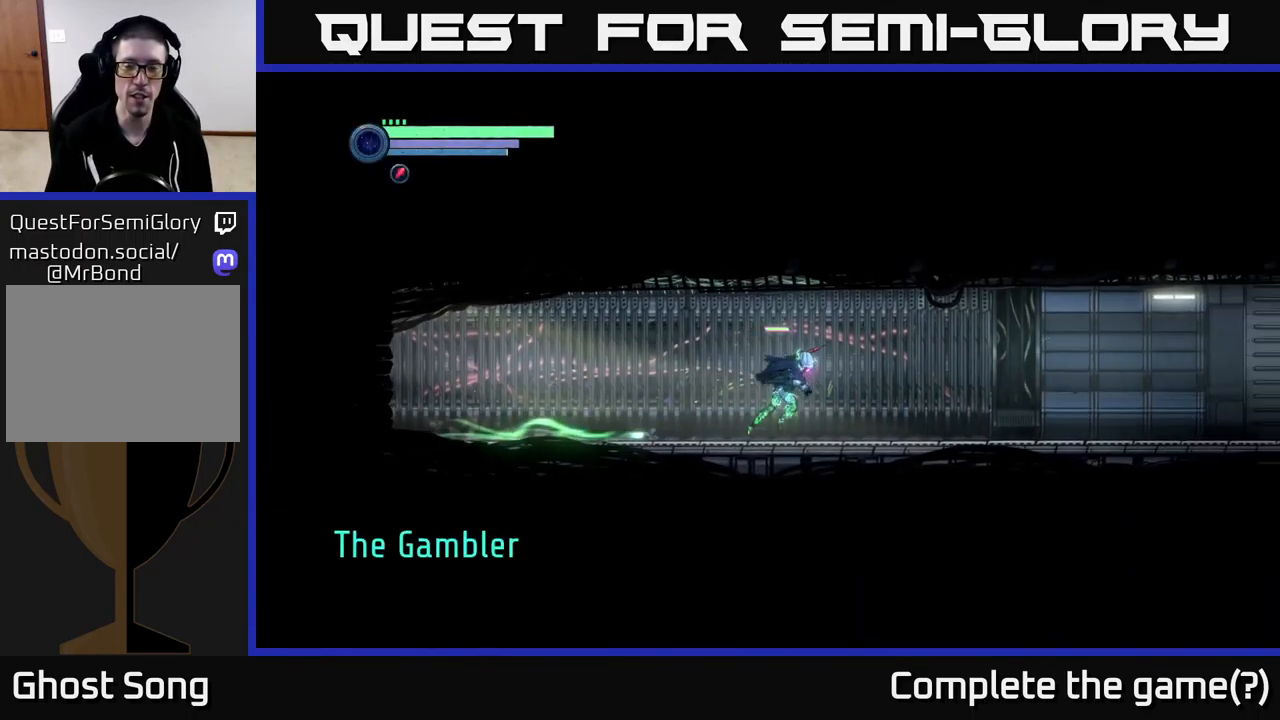
{"buttons": ["R2"], "left_stick": "right", "right_stick": "center", "events": []}